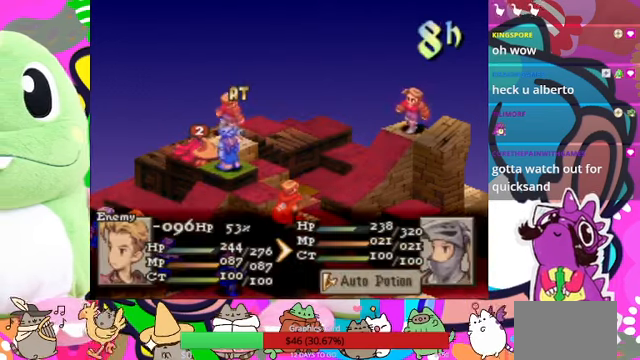
Gameplay with a controller (PlayStation layout); each line is a JSON object with the inputs held at the frame after it. "events" lists button and stick changes between this image and that frame as [ms after this image, input, new state], when the widget could be followed in between. Not read: L3 R3 left_stick right_stick.
{"buttons": [], "events": []}
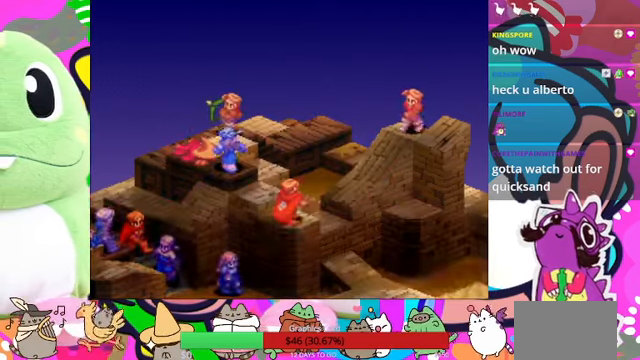
{"buttons": [], "events": []}
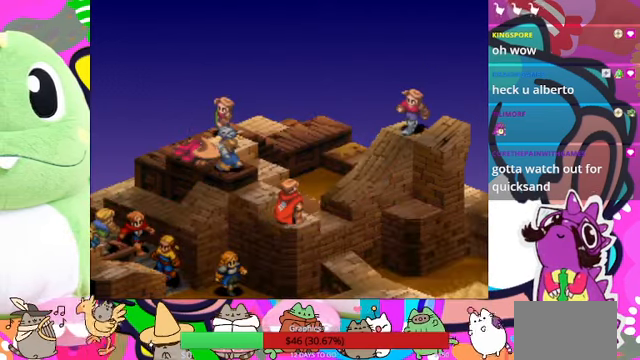
{"buttons": [], "events": []}
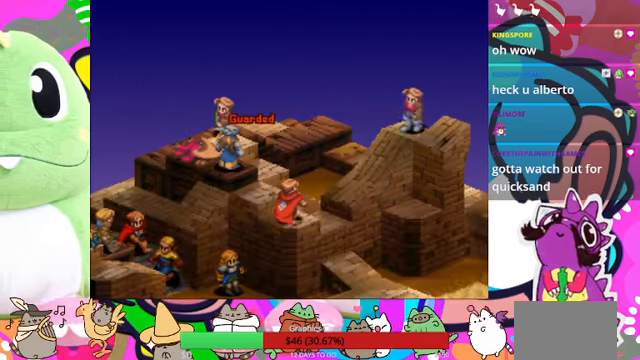
{"buttons": [], "events": []}
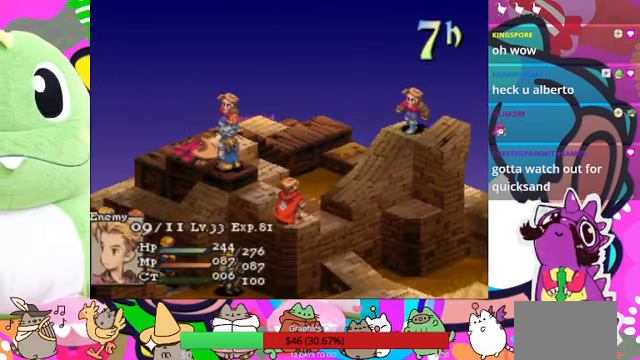
{"buttons": [], "events": []}
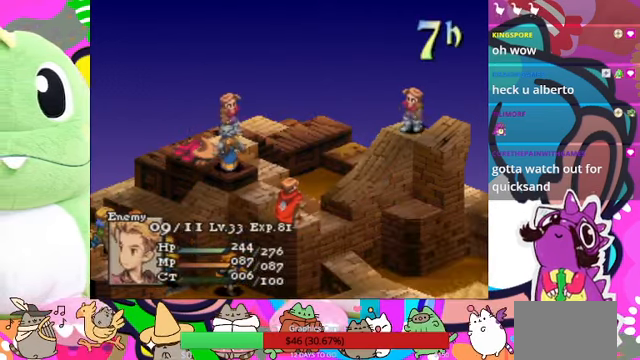
{"buttons": [], "events": []}
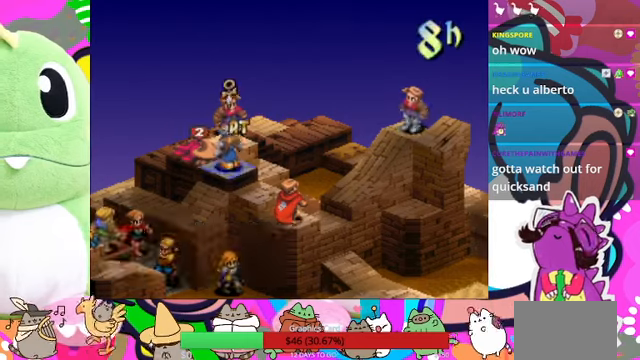
{"buttons": [], "events": []}
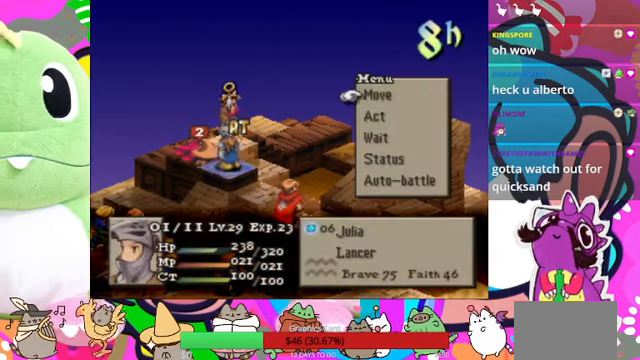
{"buttons": ["CIRCLE"], "events": [[500, "CIRCLE", "down"]]}
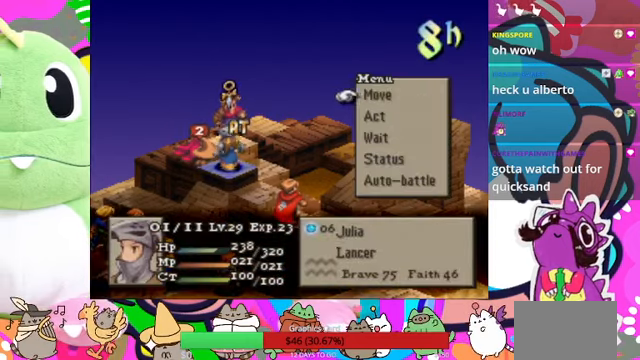
{"buttons": [], "events": [[100, "CIRCLE", "up"], [167, "CIRCLE", "down"], [267, "CIRCLE", "up"], [367, "DPAD_DOWN", "down"], [434, "DPAD_DOWN", "up"]]}
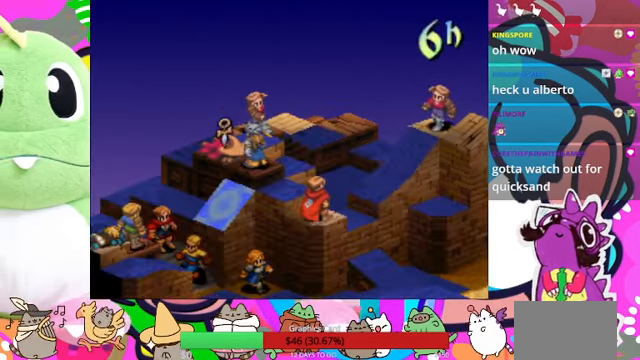
{"buttons": [], "events": [[67, "DPAD_DOWN", "down"], [134, "DPAD_DOWN", "up"], [200, "DPAD_DOWN", "down"], [300, "DPAD_DOWN", "up"]]}
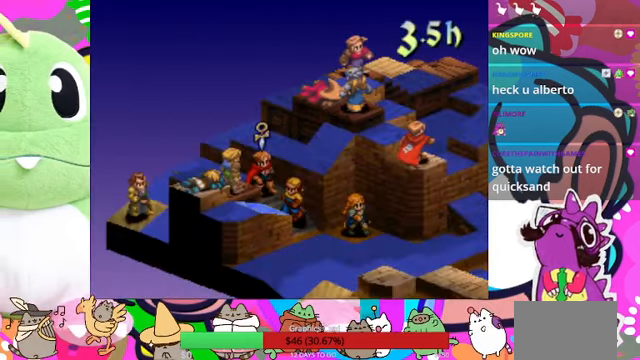
{"buttons": [], "events": [[334, "DPAD_DOWN", "down"], [400, "DPAD_DOWN", "up"]]}
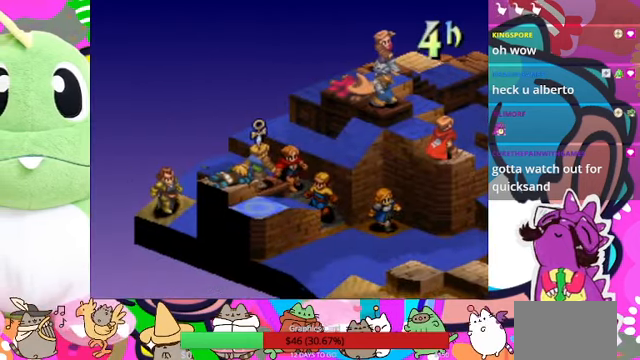
{"buttons": [], "events": [[167, "DPAD_LEFT", "down"], [267, "DPAD_LEFT", "up"]]}
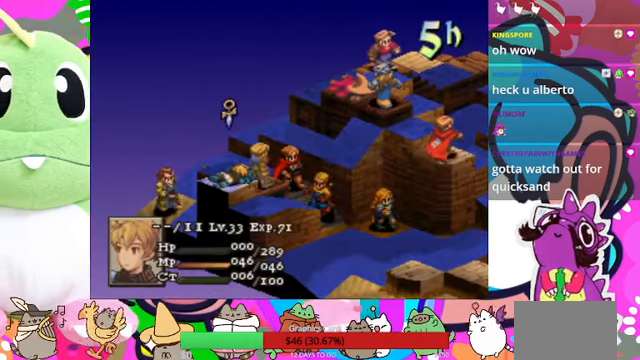
{"buttons": [], "events": []}
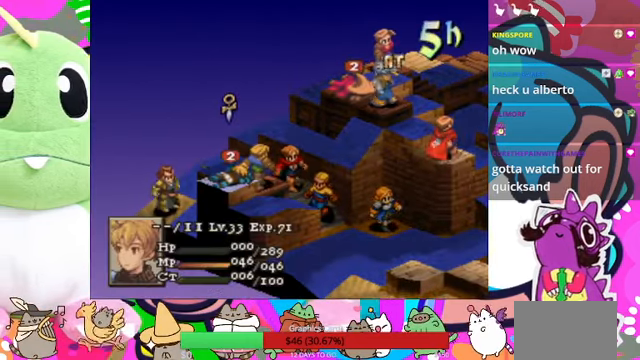
{"buttons": [], "events": []}
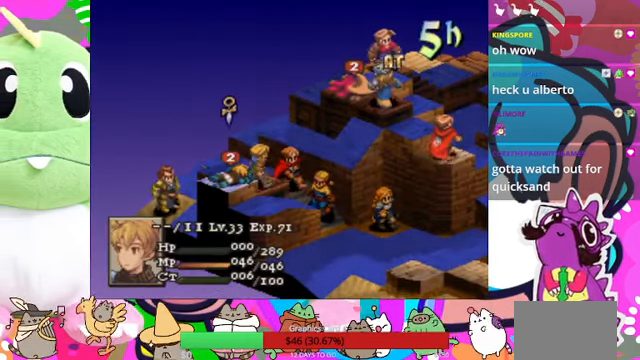
{"buttons": [], "events": []}
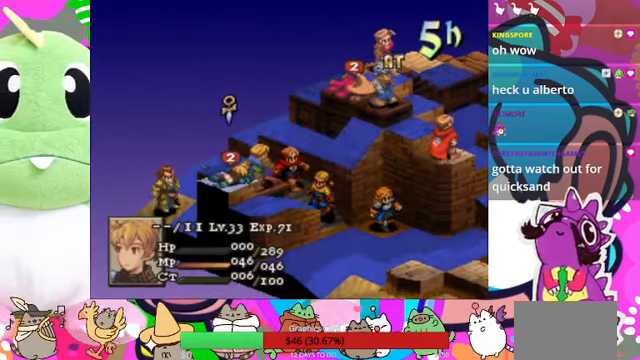
{"buttons": [], "events": []}
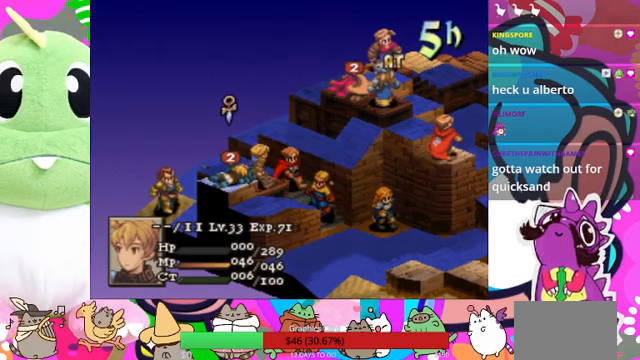
{"buttons": [], "events": []}
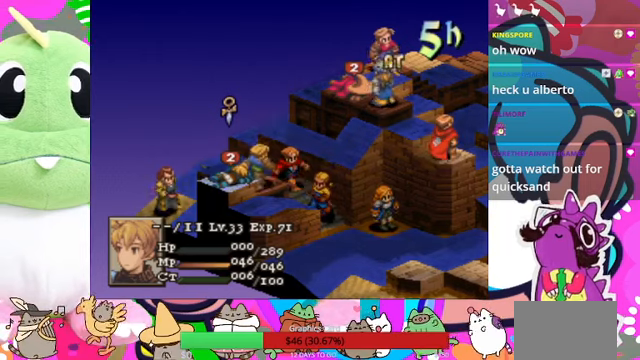
{"buttons": [], "events": []}
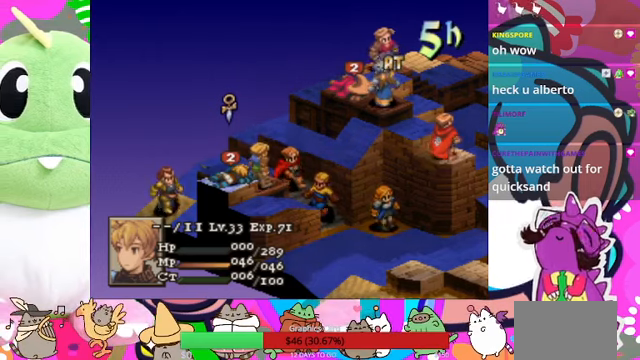
{"buttons": [], "events": []}
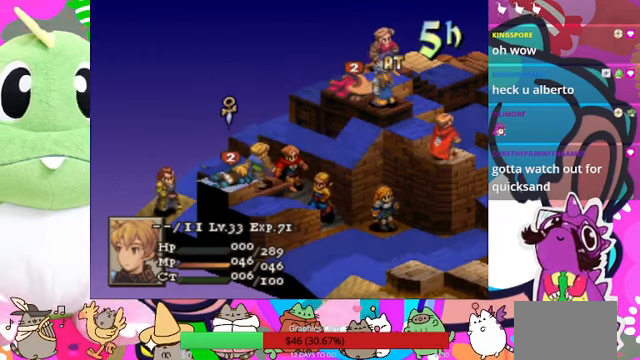
{"buttons": [], "events": [[333, "DPAD_RIGHT", "down"], [433, "DPAD_RIGHT", "up"]]}
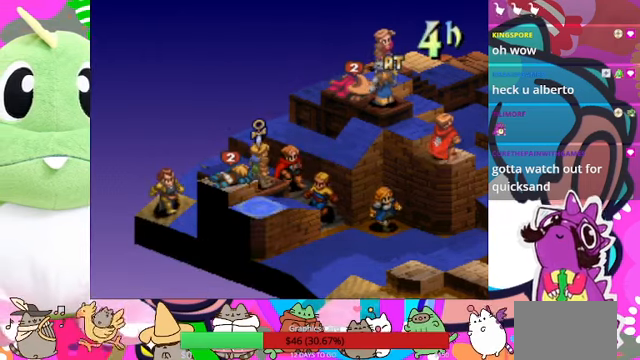
{"buttons": [], "events": []}
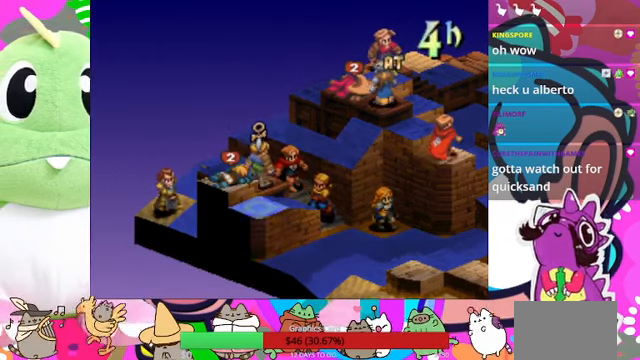
{"buttons": [], "events": []}
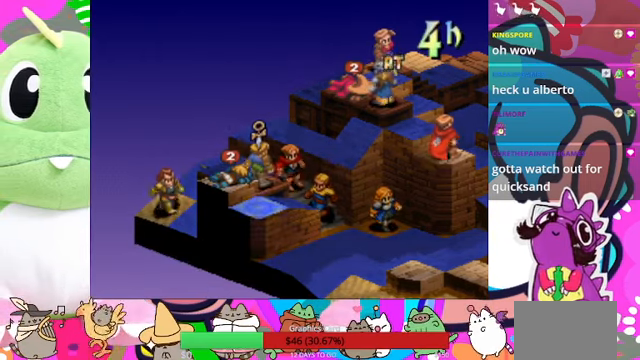
{"buttons": [], "events": []}
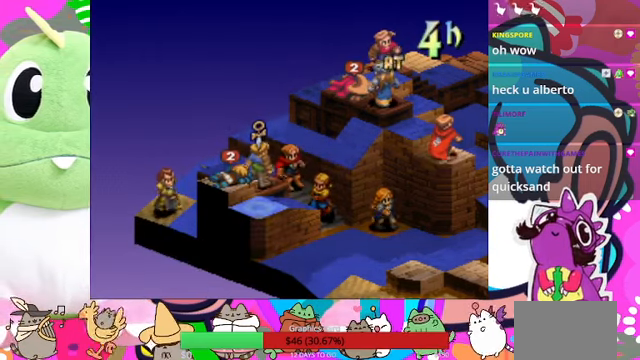
{"buttons": [], "events": []}
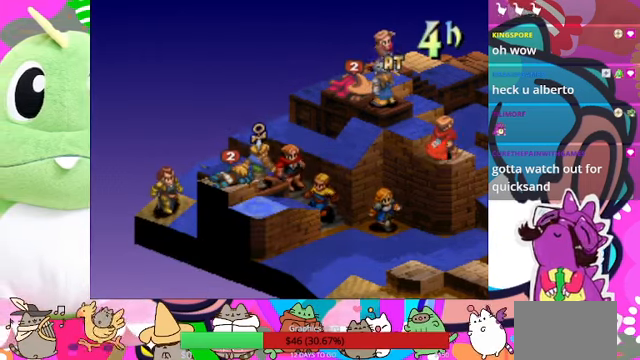
{"buttons": ["CIRCLE"], "events": [[400, "CIRCLE", "down"]]}
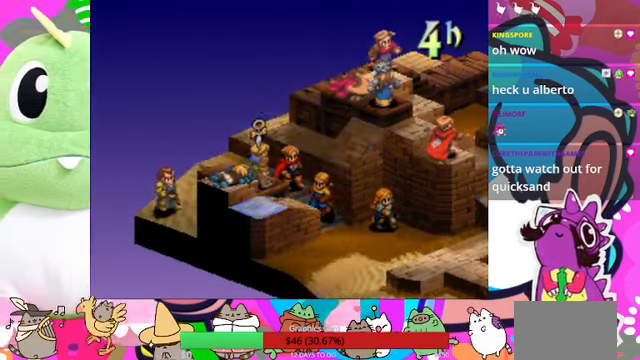
{"buttons": [], "events": [[67, "CIRCLE", "up"]]}
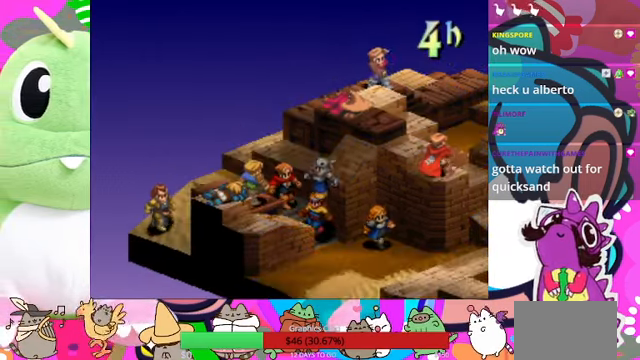
{"buttons": [], "events": []}
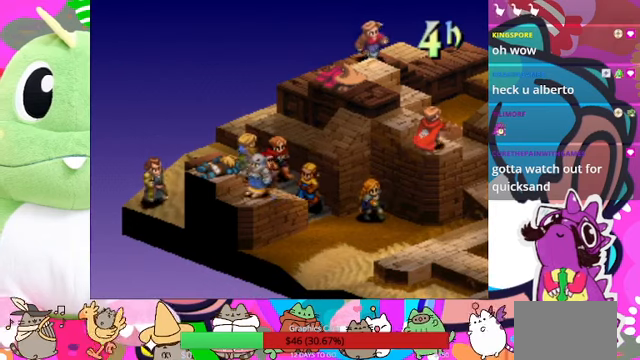
{"buttons": [], "events": [[333, "CIRCLE", "down"], [500, "CIRCLE", "up"]]}